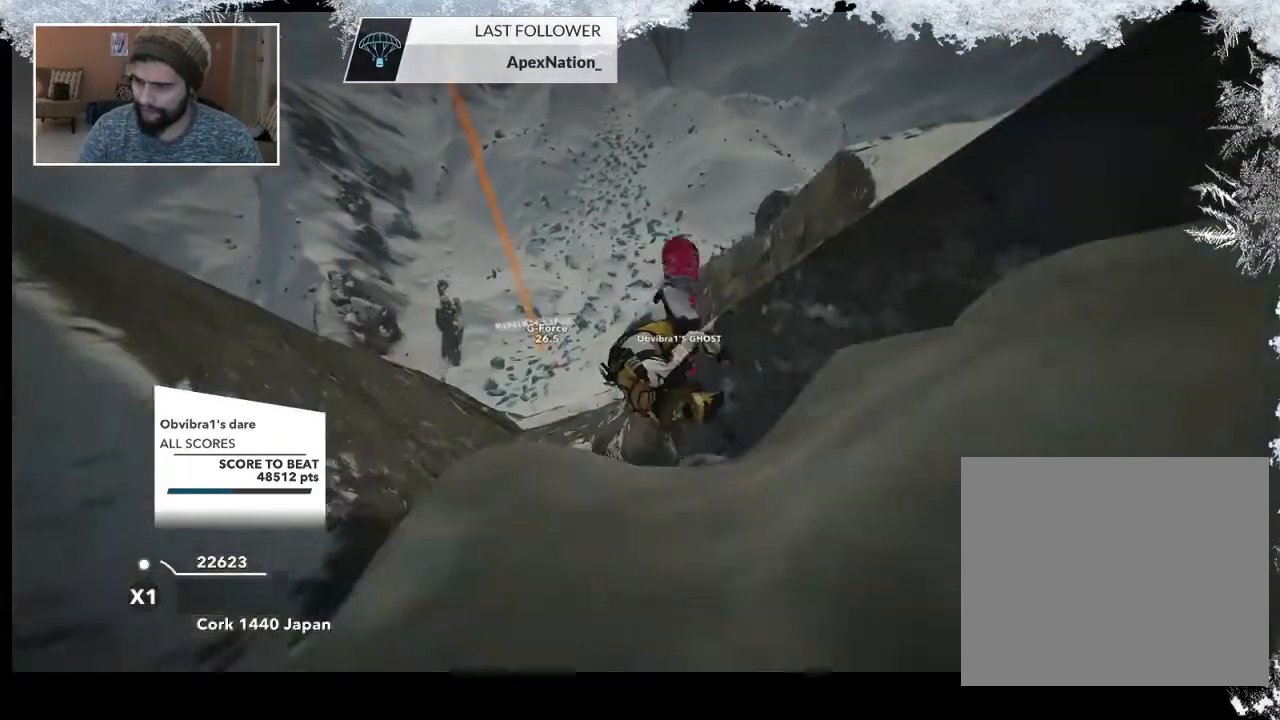
Gameplay with a controller (PlayStation layout); each line is a JSON object with the inputs held at the frame after it. "events" lists button and stick changes between this image and that frame as [ms after this image, input, new state], when the widget could be followed in between.
{"buttons": [], "left_stick": "center", "right_stick": "center", "events": []}
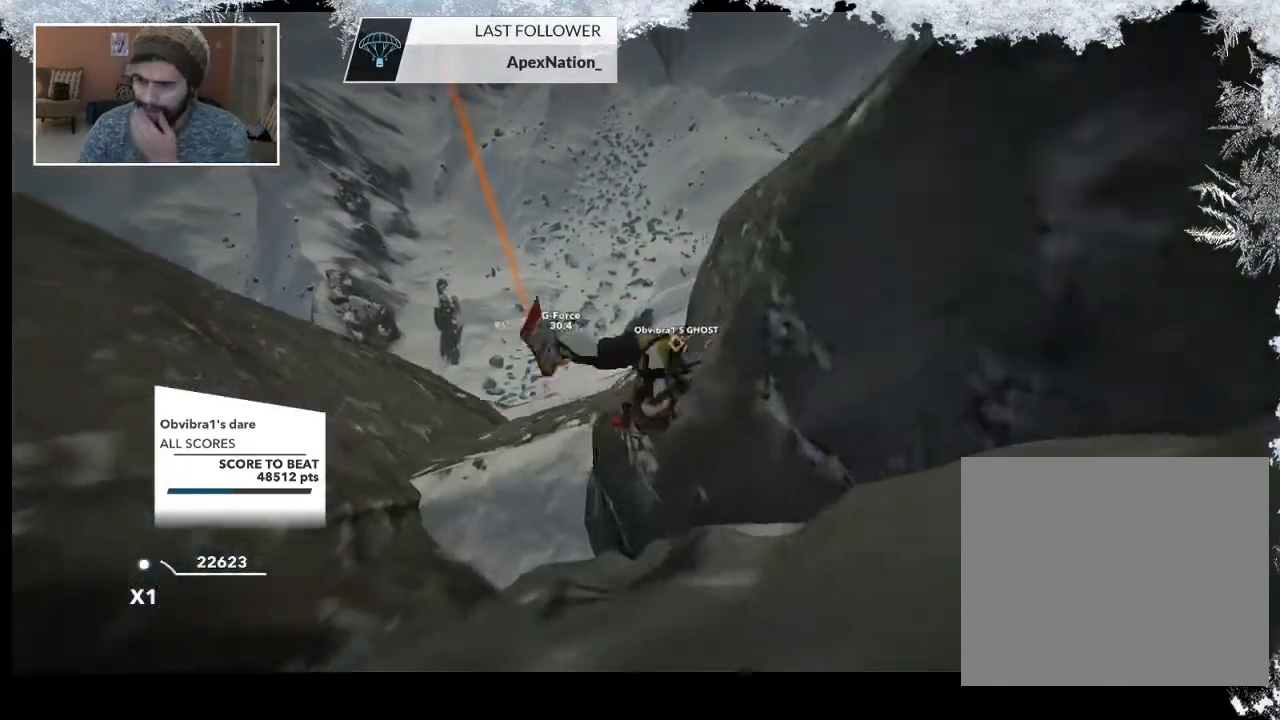
{"buttons": [], "left_stick": "center", "right_stick": "center", "events": []}
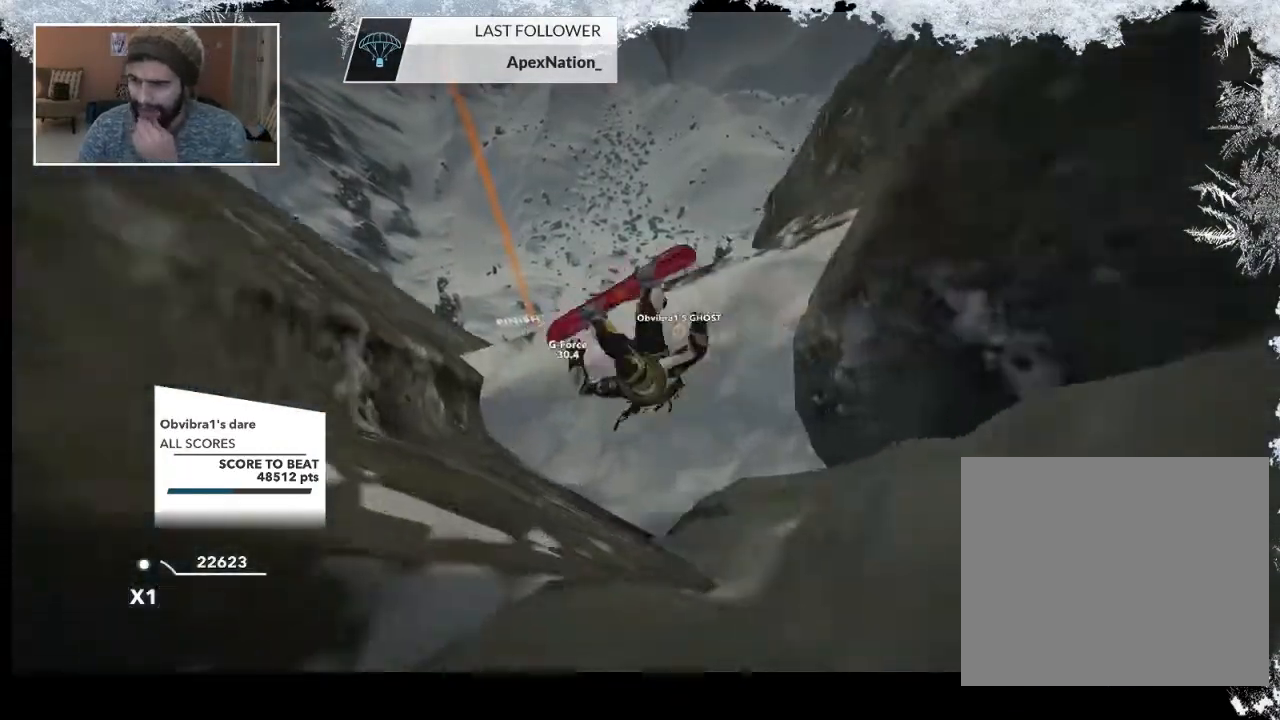
{"buttons": [], "left_stick": "center", "right_stick": "center", "events": []}
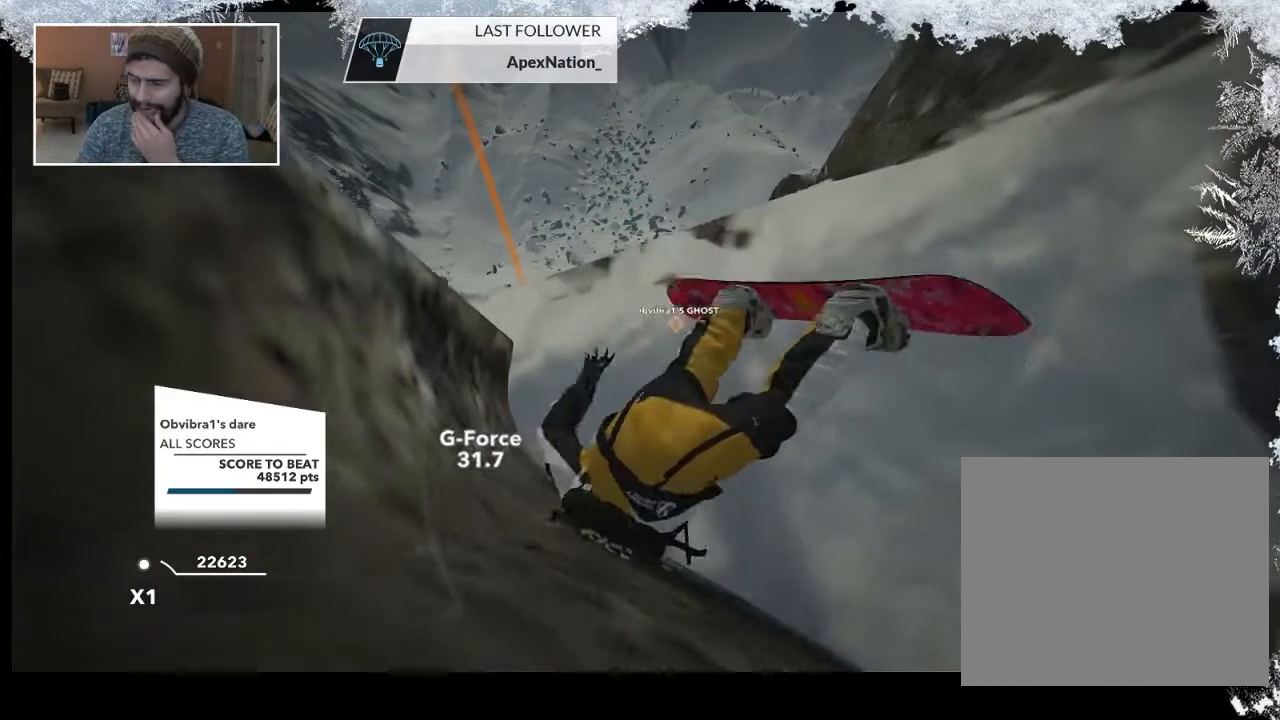
{"buttons": [], "left_stick": "center", "right_stick": "center", "events": []}
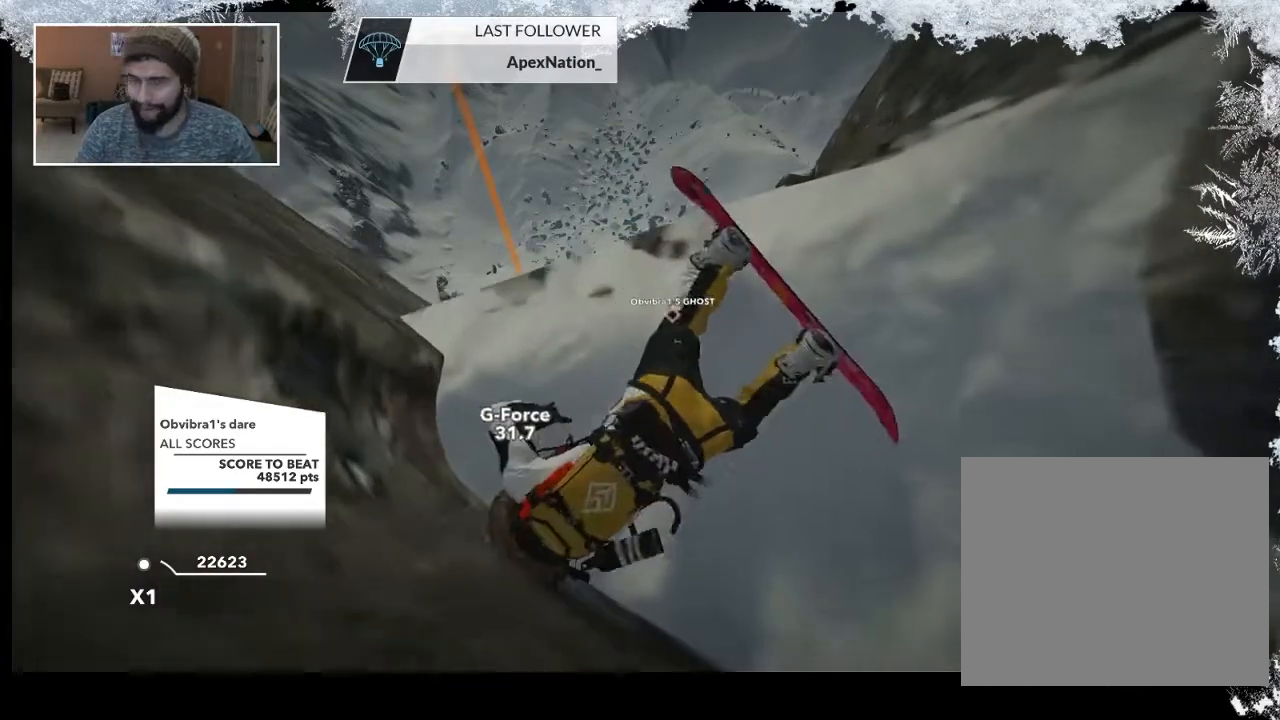
{"buttons": [], "left_stick": "center", "right_stick": "center", "events": []}
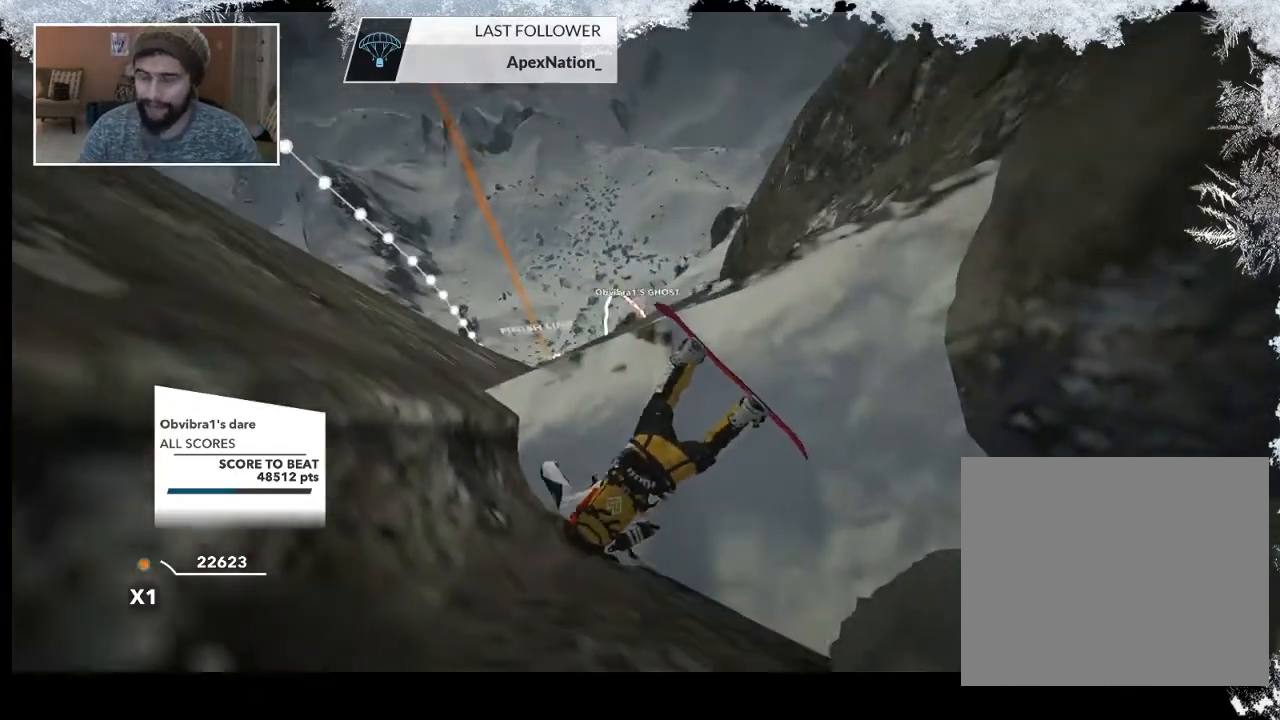
{"buttons": [], "left_stick": "up", "right_stick": "center", "events": [[367, "left_stick", "up"]]}
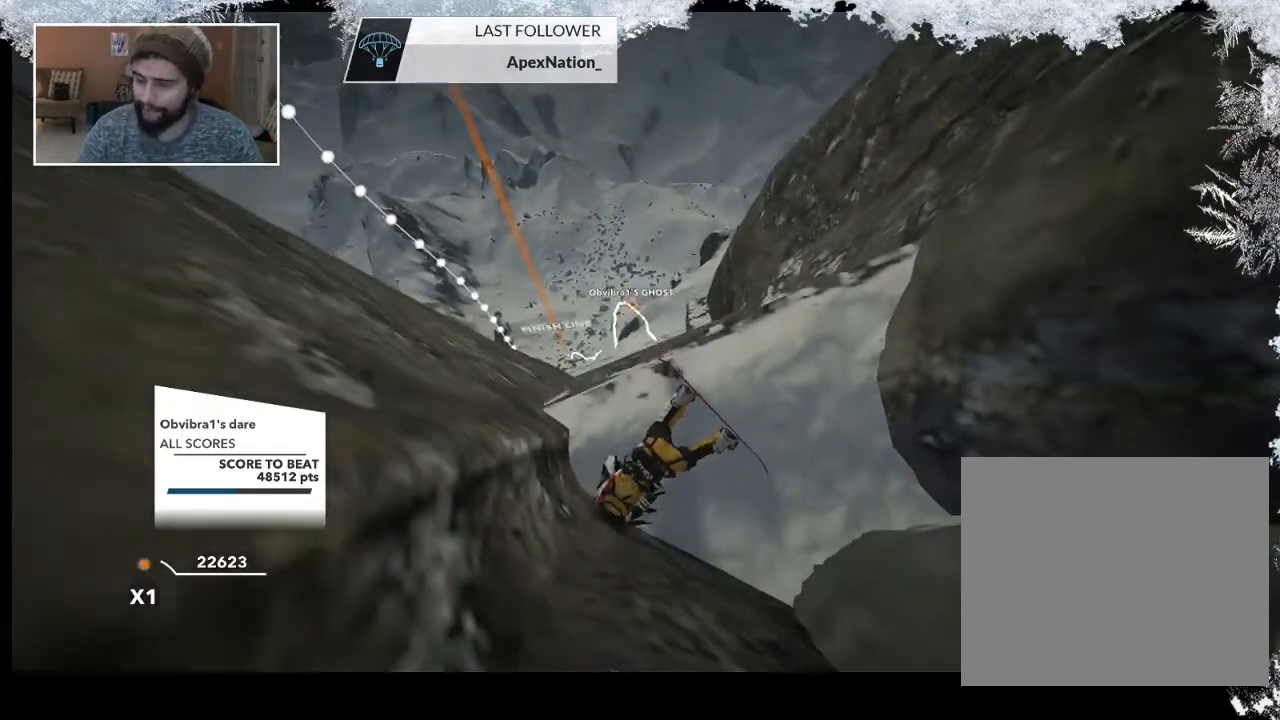
{"buttons": [], "left_stick": "up", "right_stick": "center", "events": []}
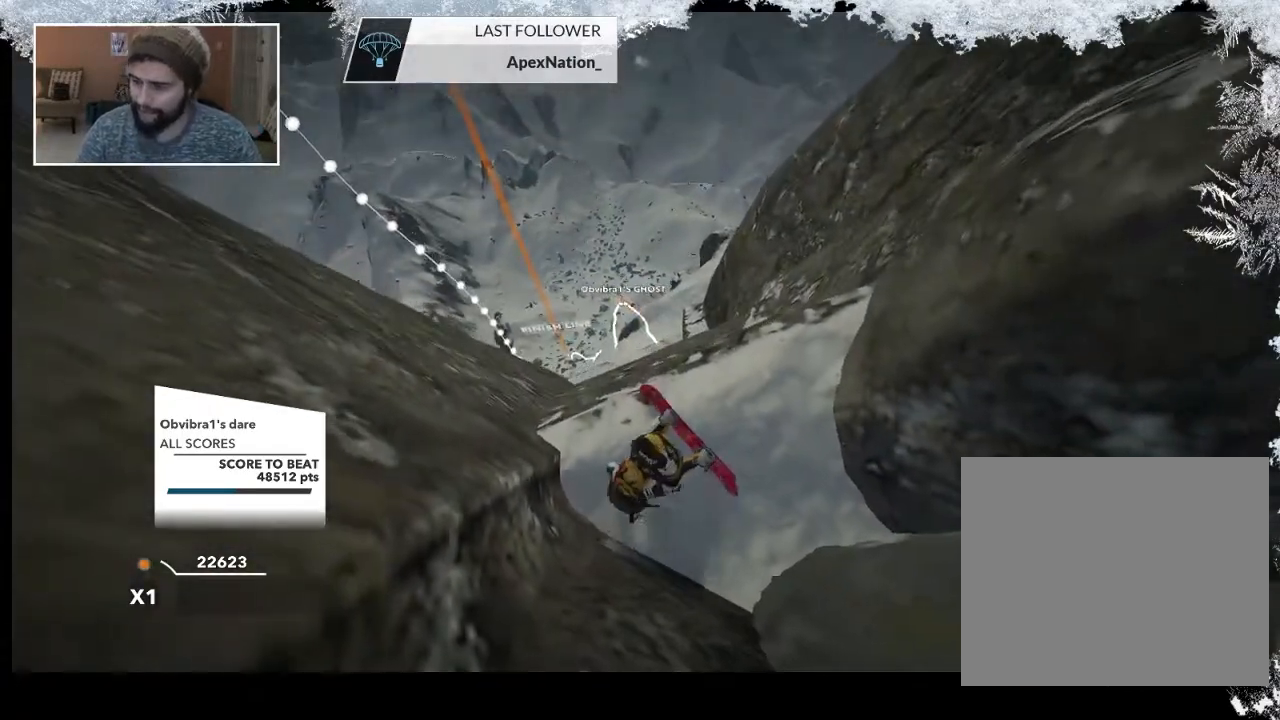
{"buttons": [], "left_stick": "up", "right_stick": "center", "events": []}
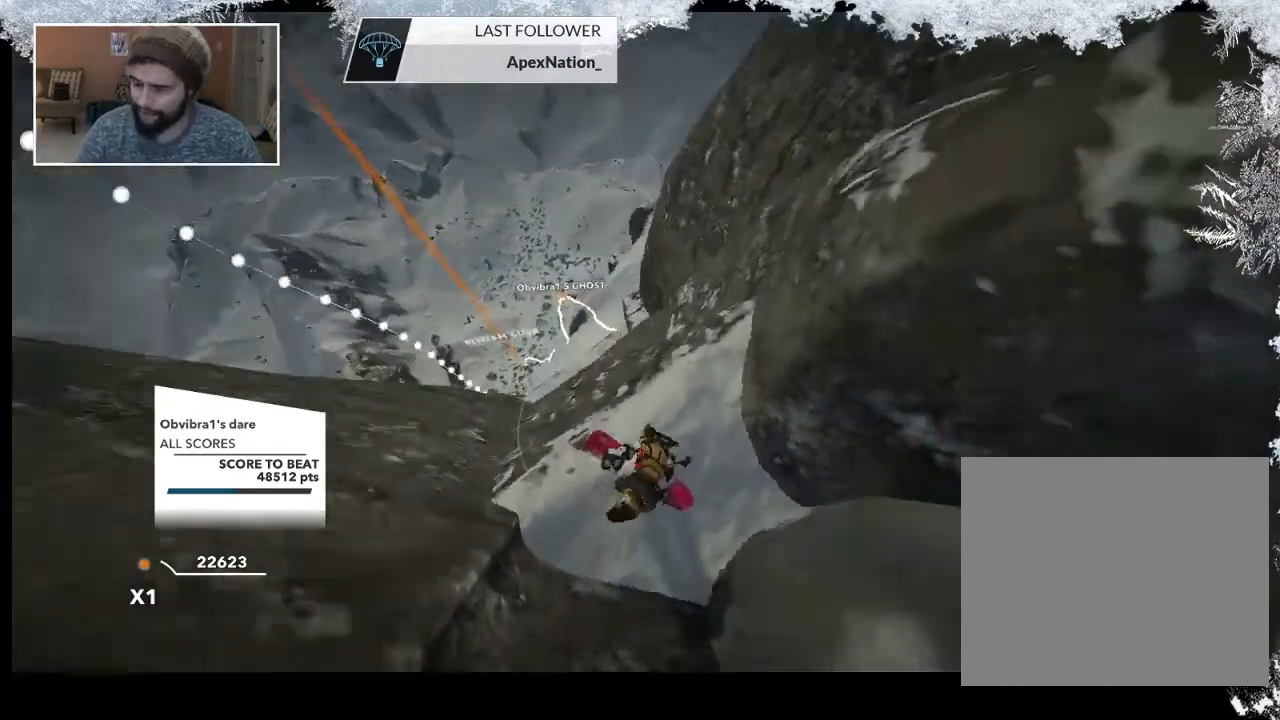
{"buttons": [], "left_stick": "up", "right_stick": "center", "events": []}
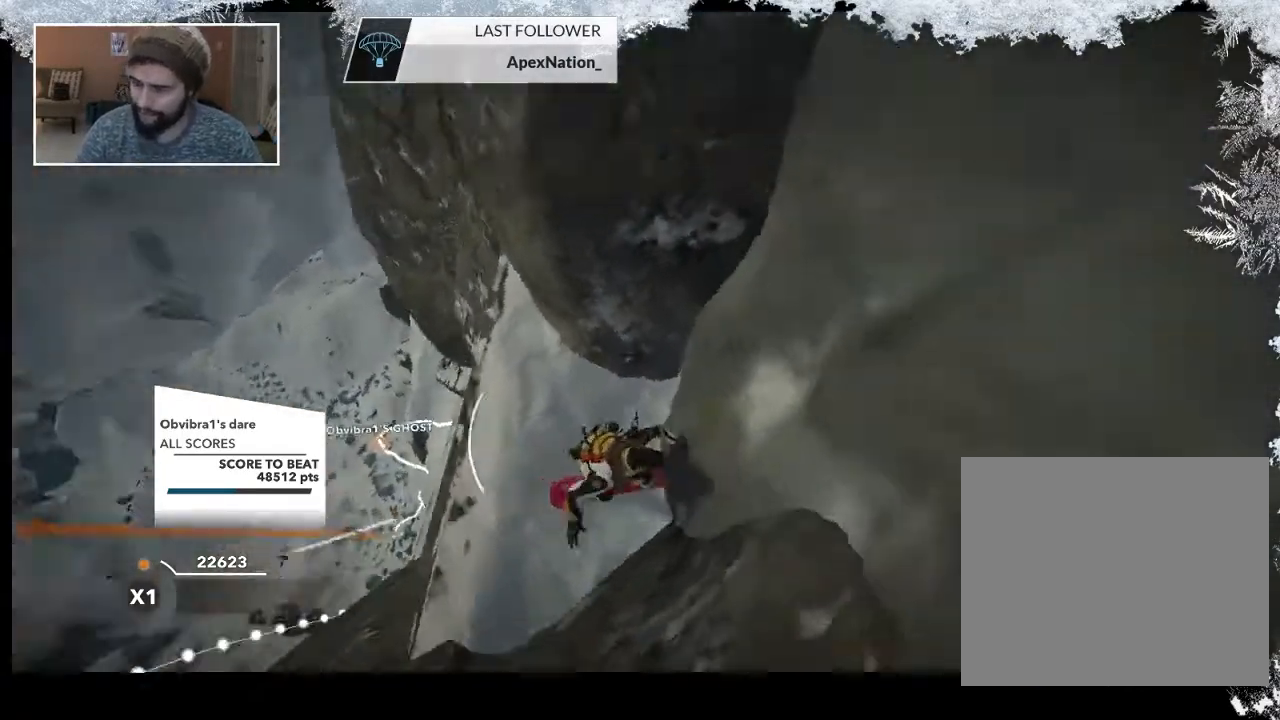
{"buttons": [], "left_stick": "up", "right_stick": "center", "events": []}
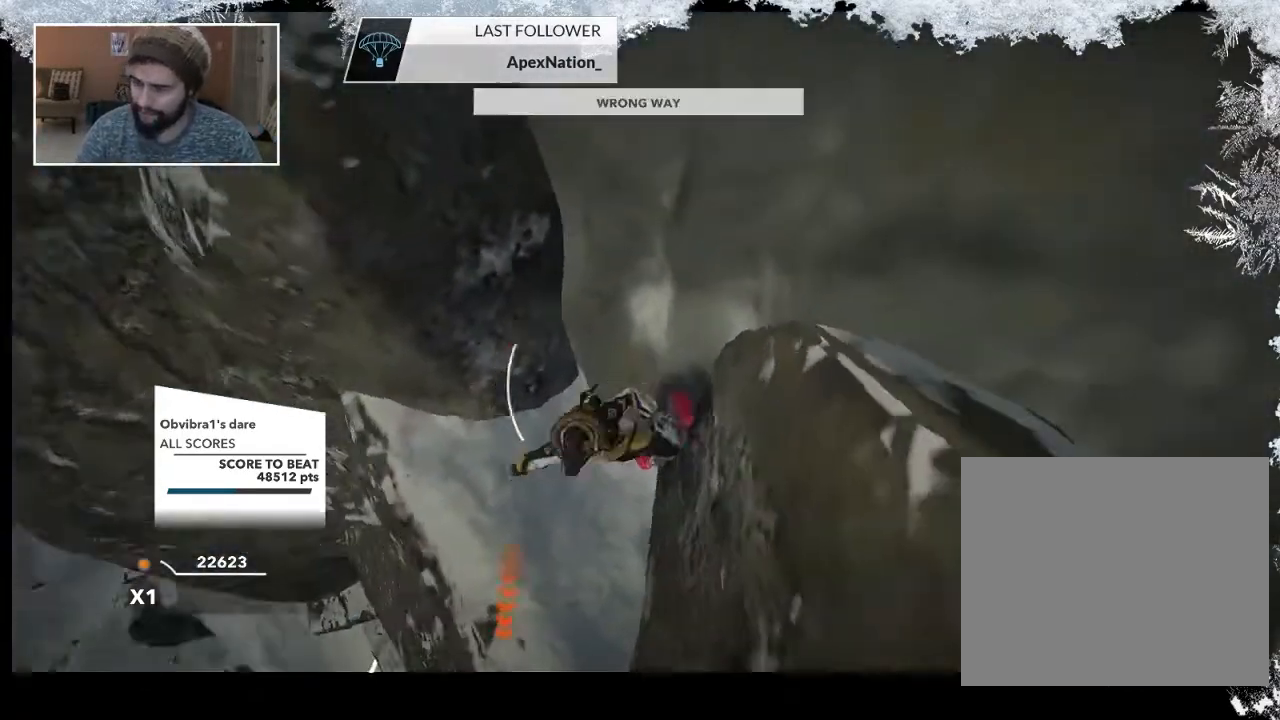
{"buttons": [], "left_stick": "up", "right_stick": "center", "events": []}
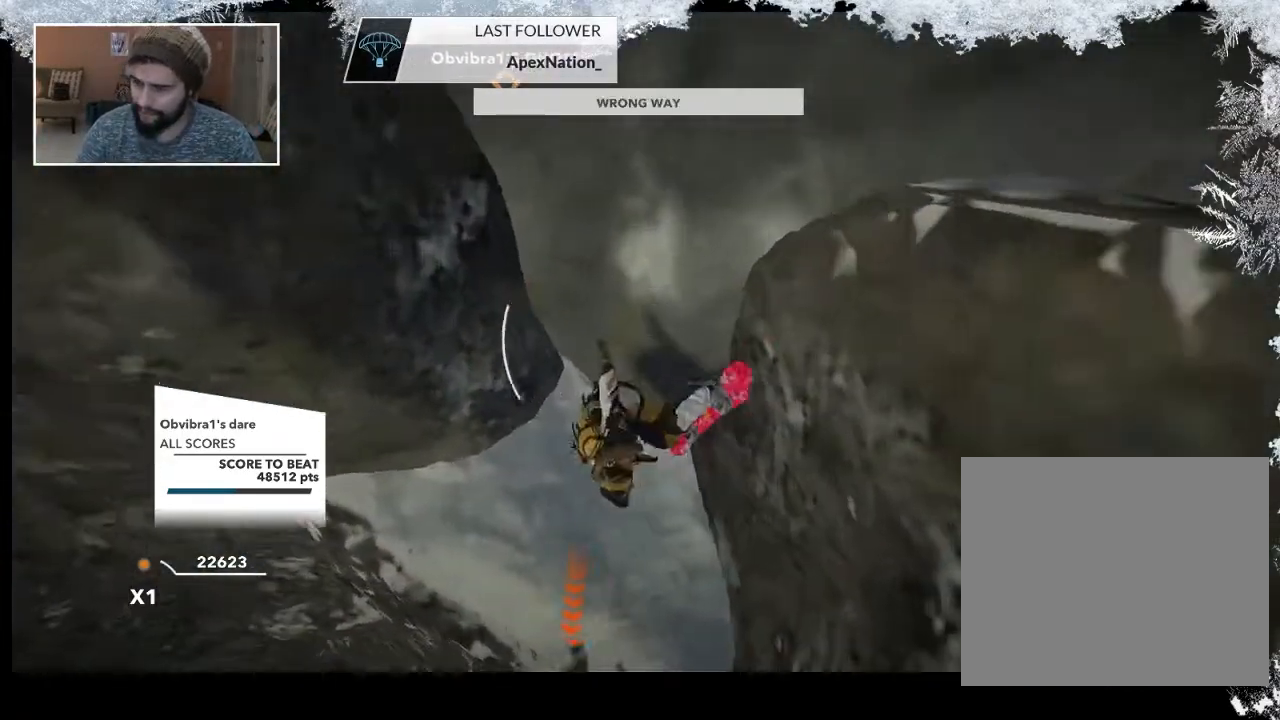
{"buttons": [], "left_stick": "up", "right_stick": "center", "events": []}
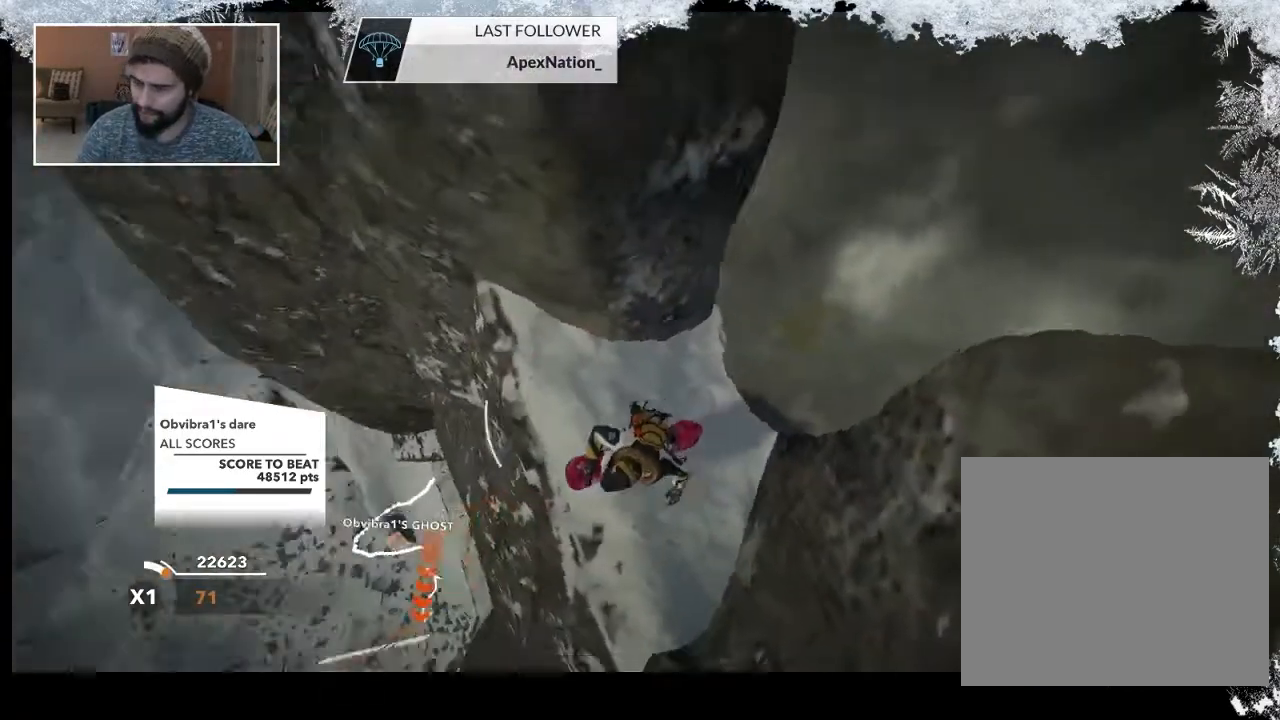
{"buttons": [], "left_stick": "up-left", "right_stick": "center", "events": [[267, "R2", "down"], [467, "R2", "up"], [467, "left_stick", "up-left"]]}
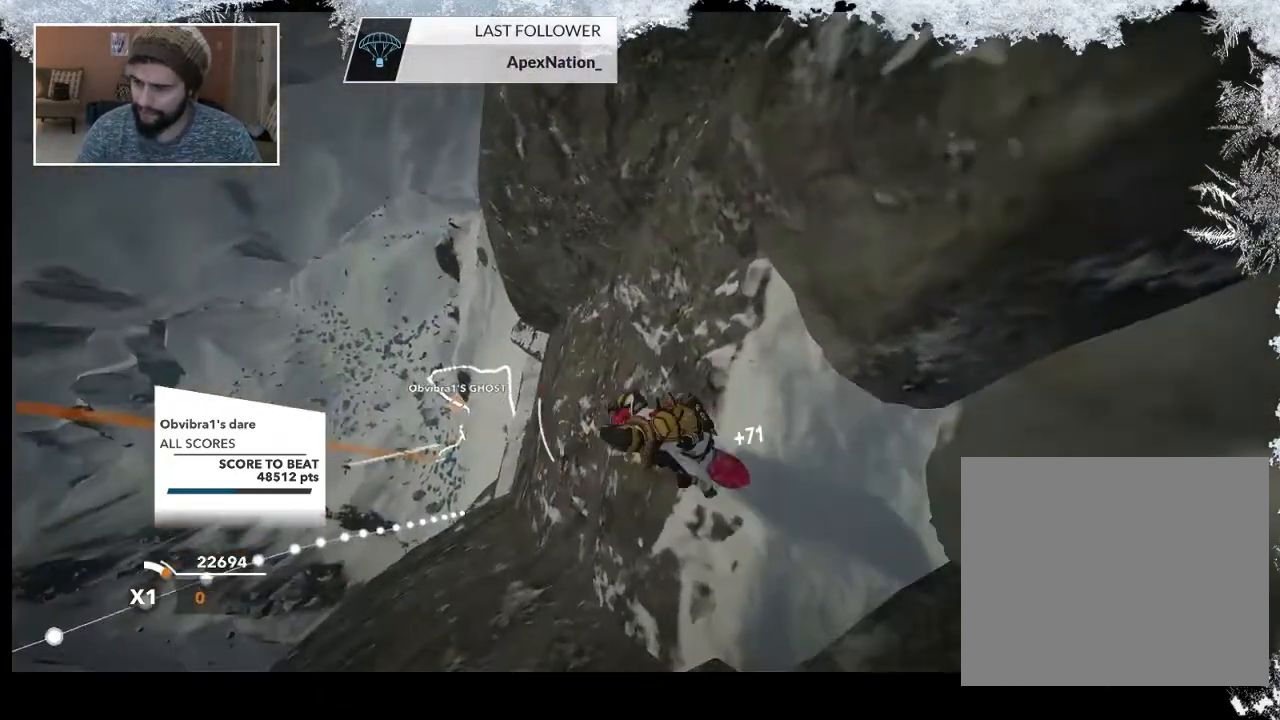
{"buttons": ["L2"], "left_stick": "up-left", "right_stick": "right", "events": [[67, "L2", "down"], [200, "right_stick", "right"]]}
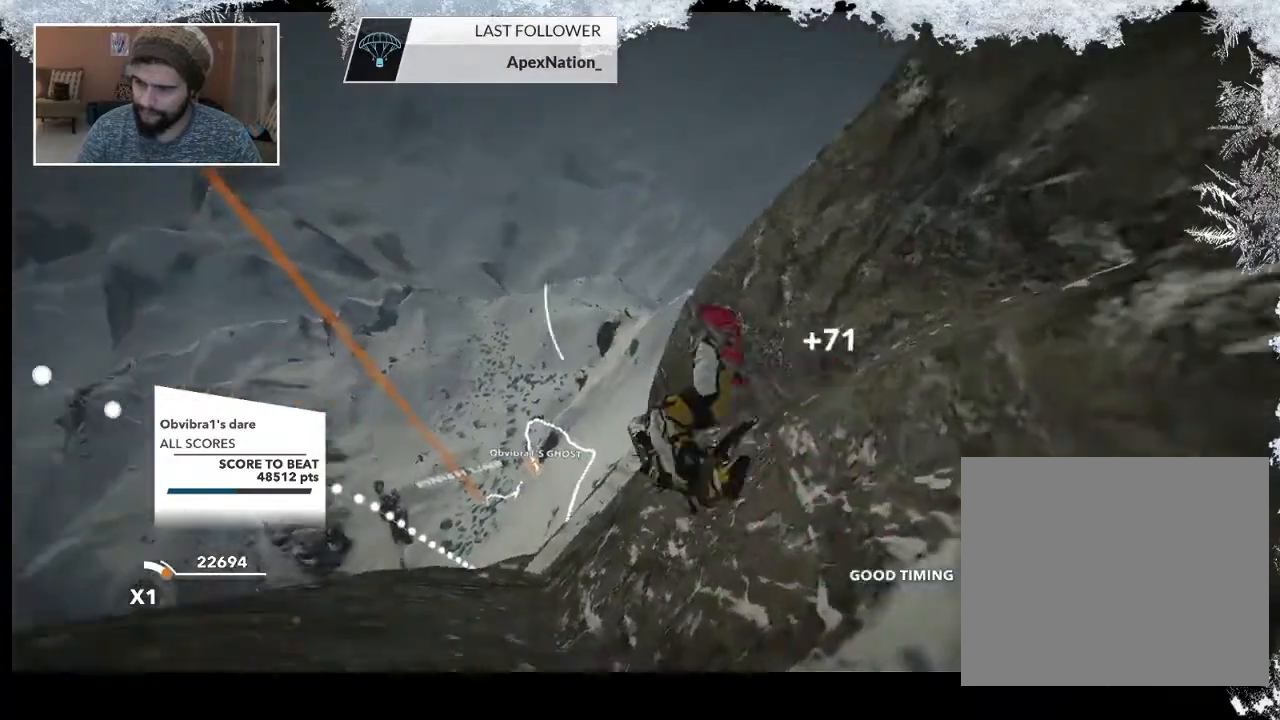
{"buttons": ["L2"], "left_stick": "center", "right_stick": "right", "events": [[300, "left_stick", "center"]]}
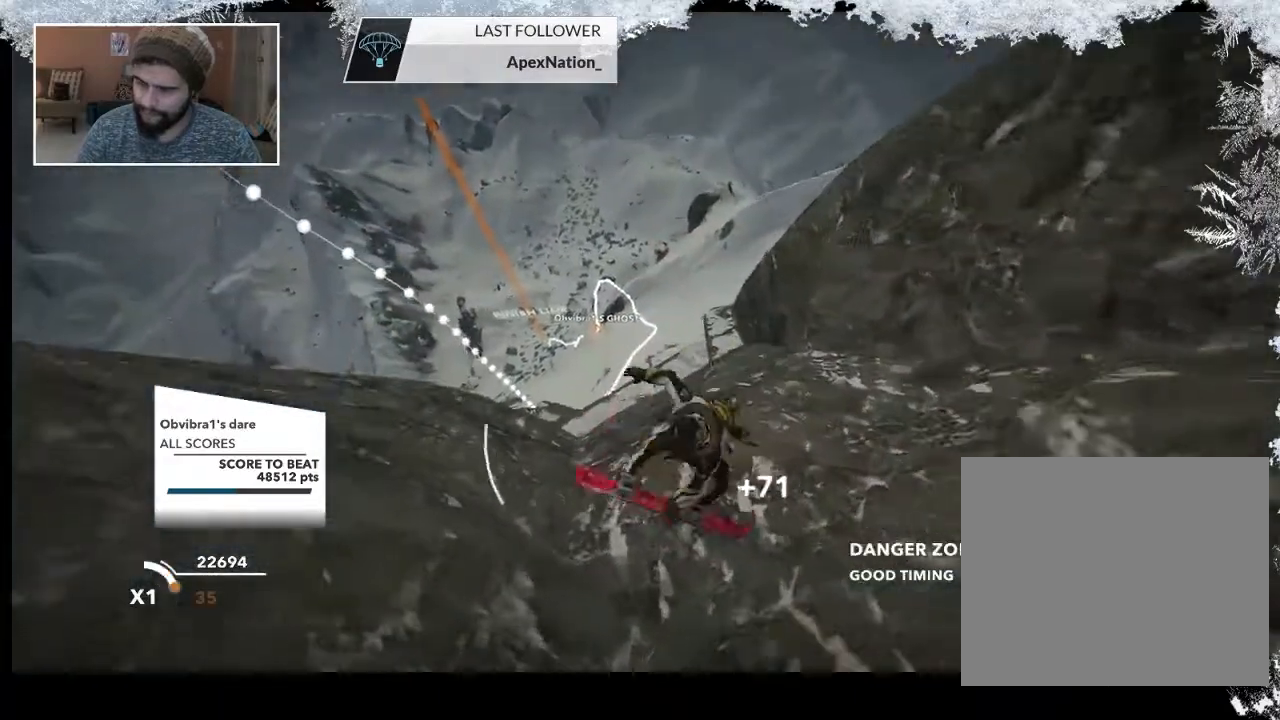
{"buttons": ["R2"], "left_stick": "center", "right_stick": "center", "events": [[200, "L2", "up"], [267, "right_stick", "center"], [367, "R2", "down"]]}
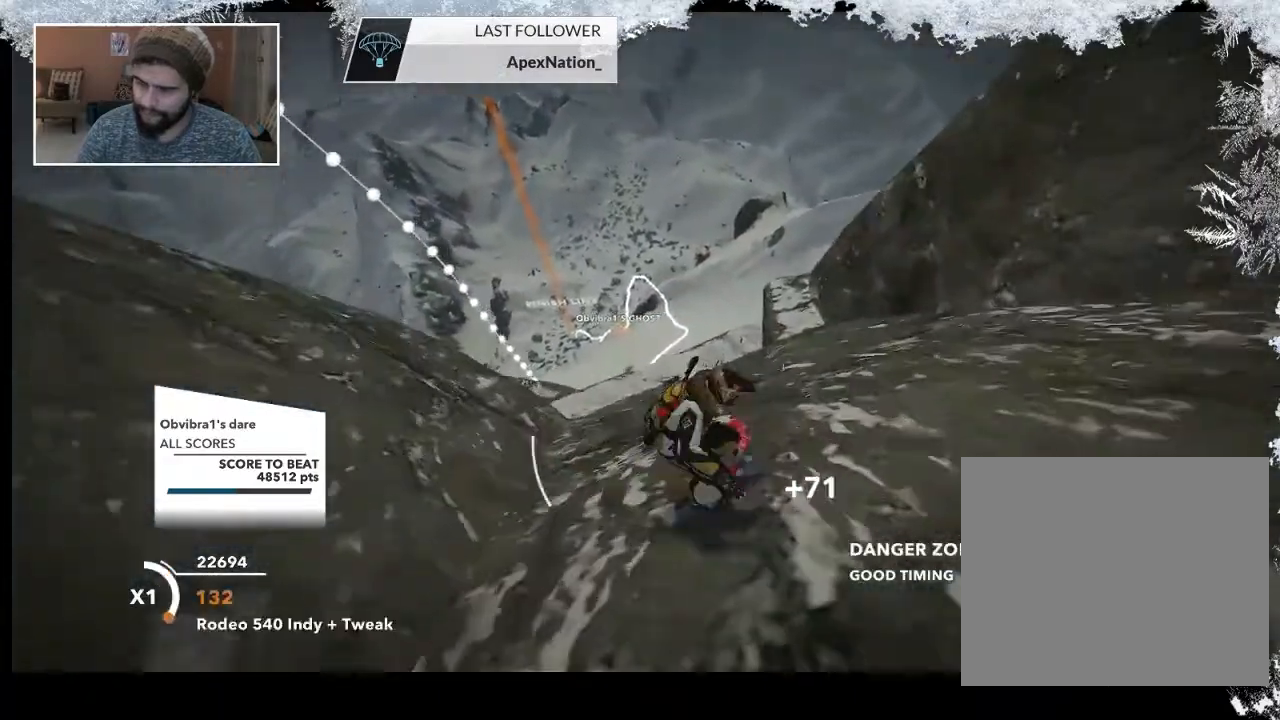
{"buttons": [], "left_stick": "down-left", "right_stick": "center", "events": [[400, "R2", "up"], [467, "left_stick", "down-left"]]}
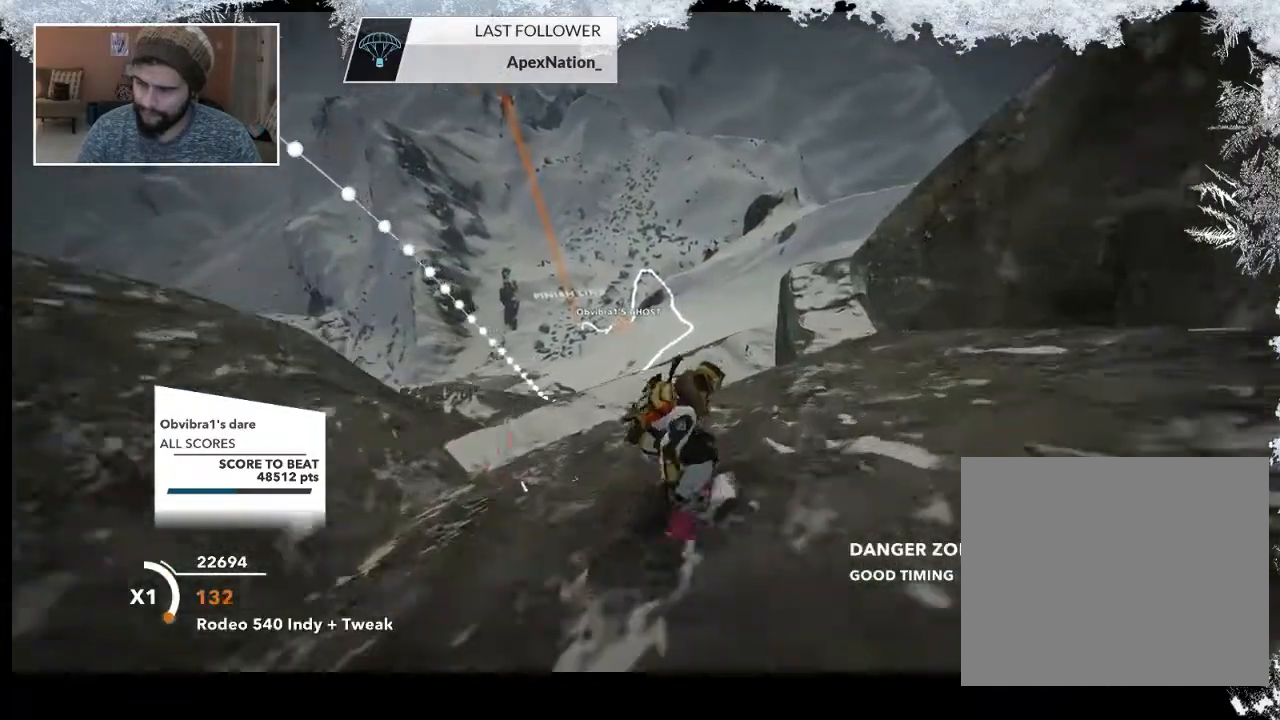
{"buttons": ["R2"], "left_stick": "down-left", "right_stick": "up", "events": [[200, "R2", "down"], [200, "right_stick", "up-right"], [500, "right_stick", "up"]]}
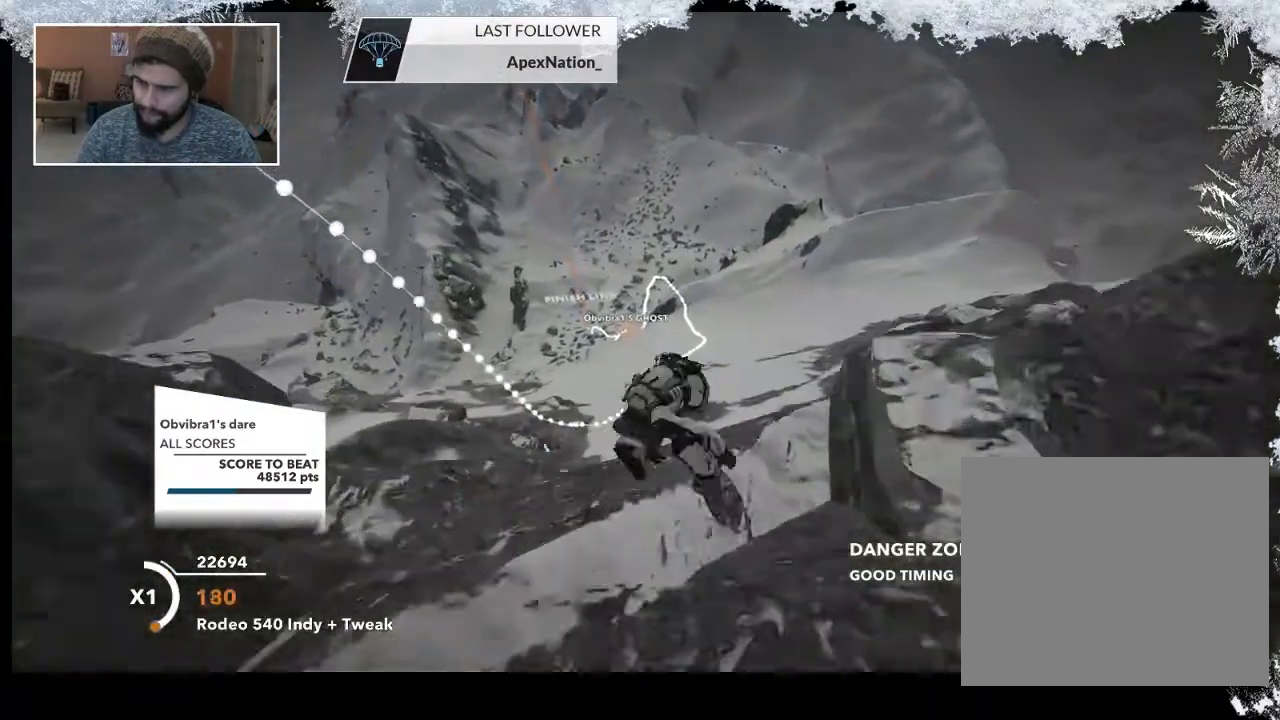
{"buttons": ["R2"], "left_stick": "down-left", "right_stick": "up", "events": []}
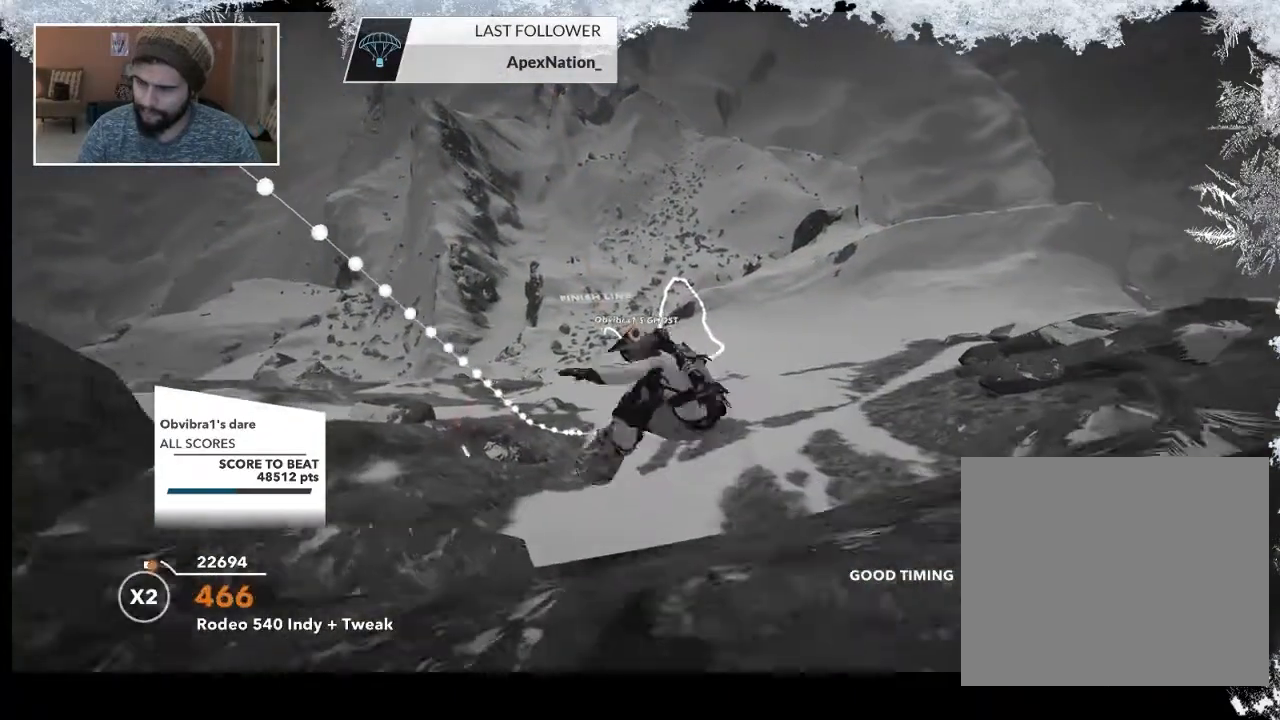
{"buttons": ["R2"], "left_stick": "center", "right_stick": "up", "events": [[267, "left_stick", "center"]]}
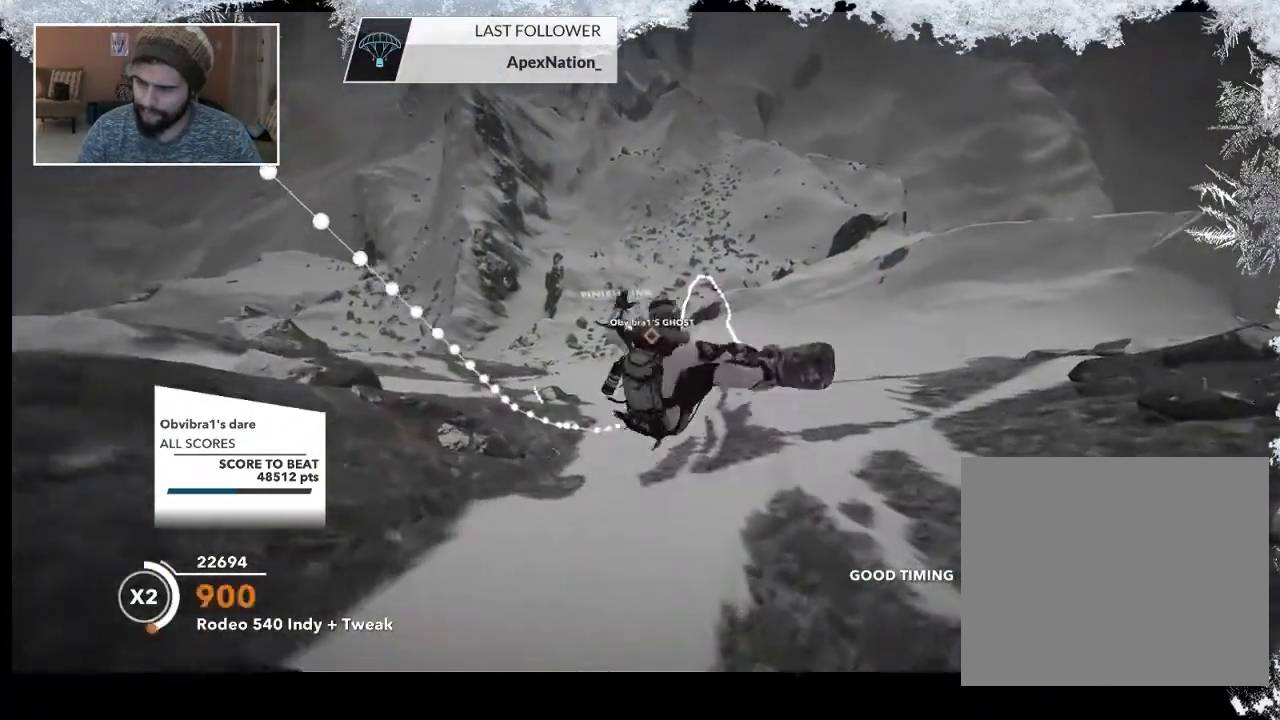
{"buttons": ["R2"], "left_stick": "center", "right_stick": "up", "events": []}
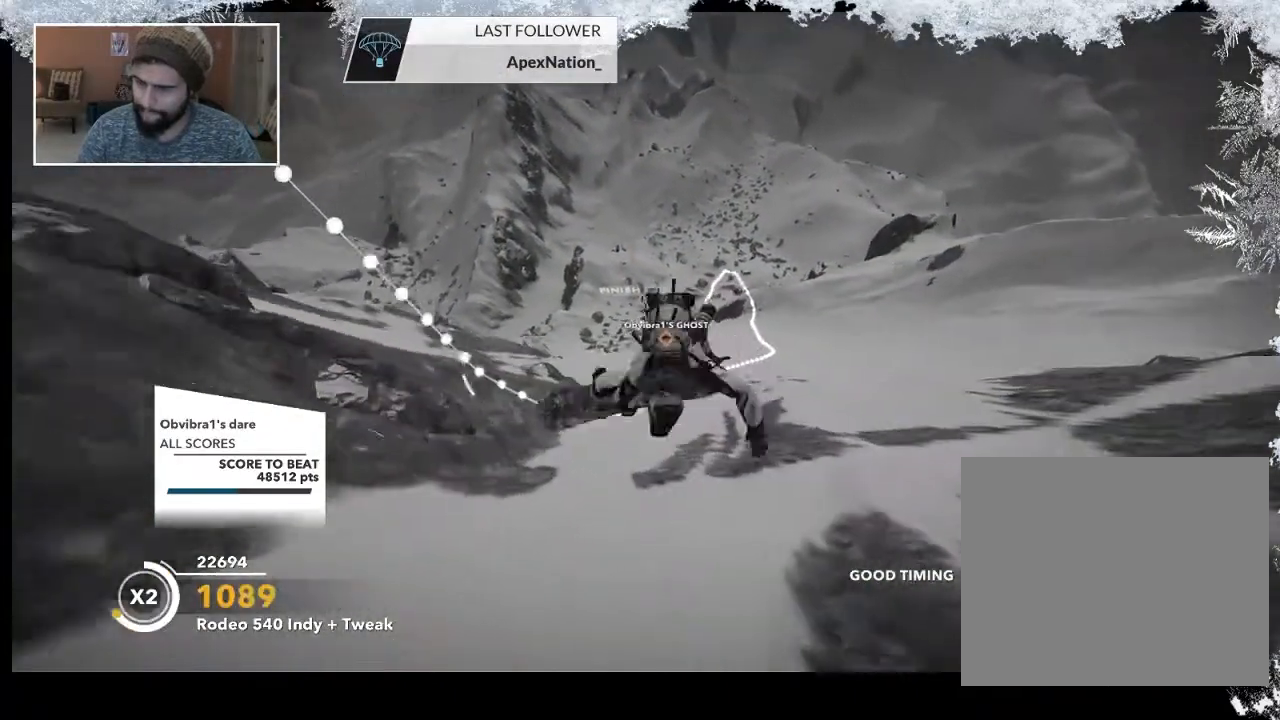
{"buttons": [], "left_stick": "center", "right_stick": "center", "events": [[267, "R2", "up"], [300, "right_stick", "center"]]}
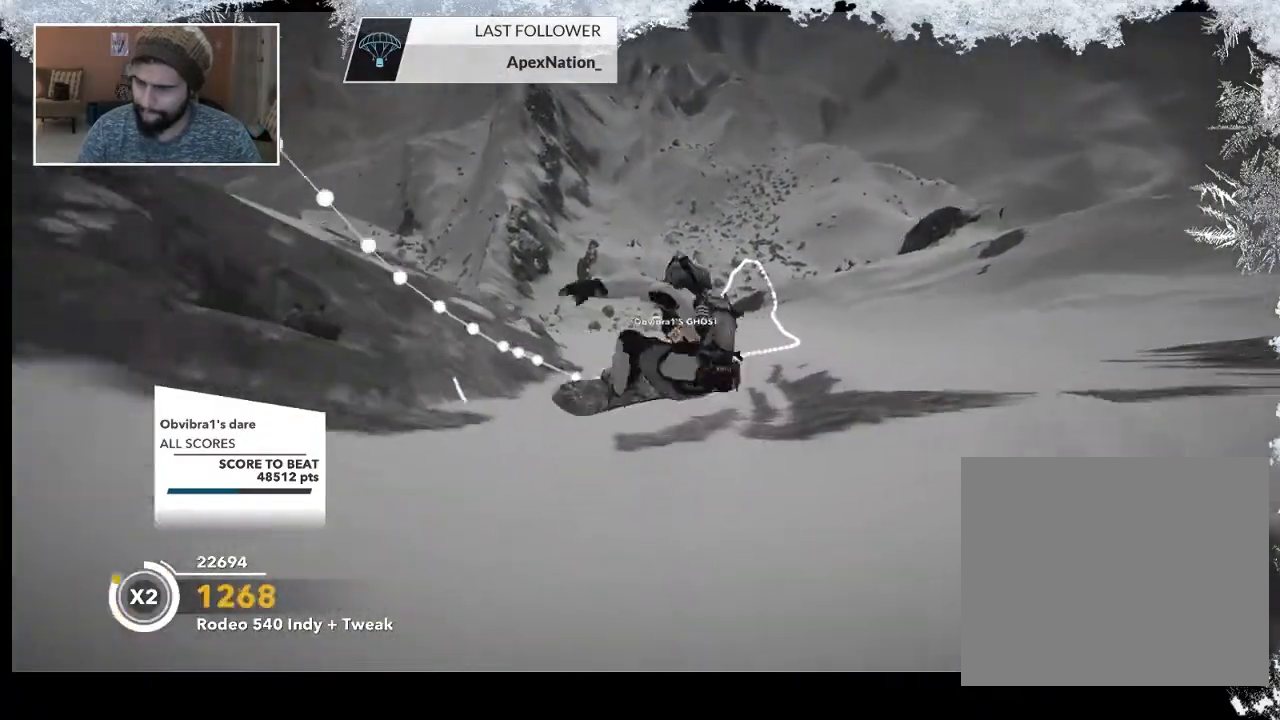
{"buttons": [], "left_stick": "center", "right_stick": "center", "events": [[300, "R2", "down"], [467, "R2", "up"]]}
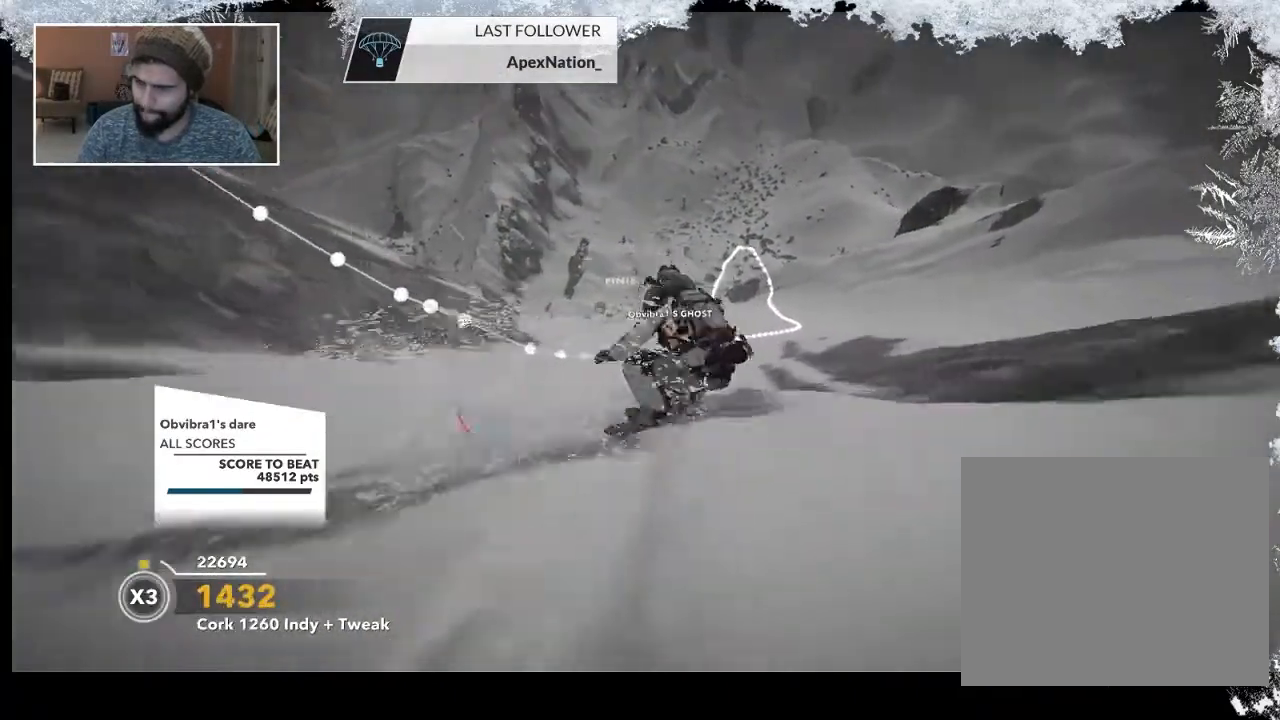
{"buttons": ["R2"], "left_stick": "center", "right_stick": "right", "events": [[33, "left_stick", "down-right"], [200, "R2", "down"], [200, "right_stick", "right"], [433, "left_stick", "center"]]}
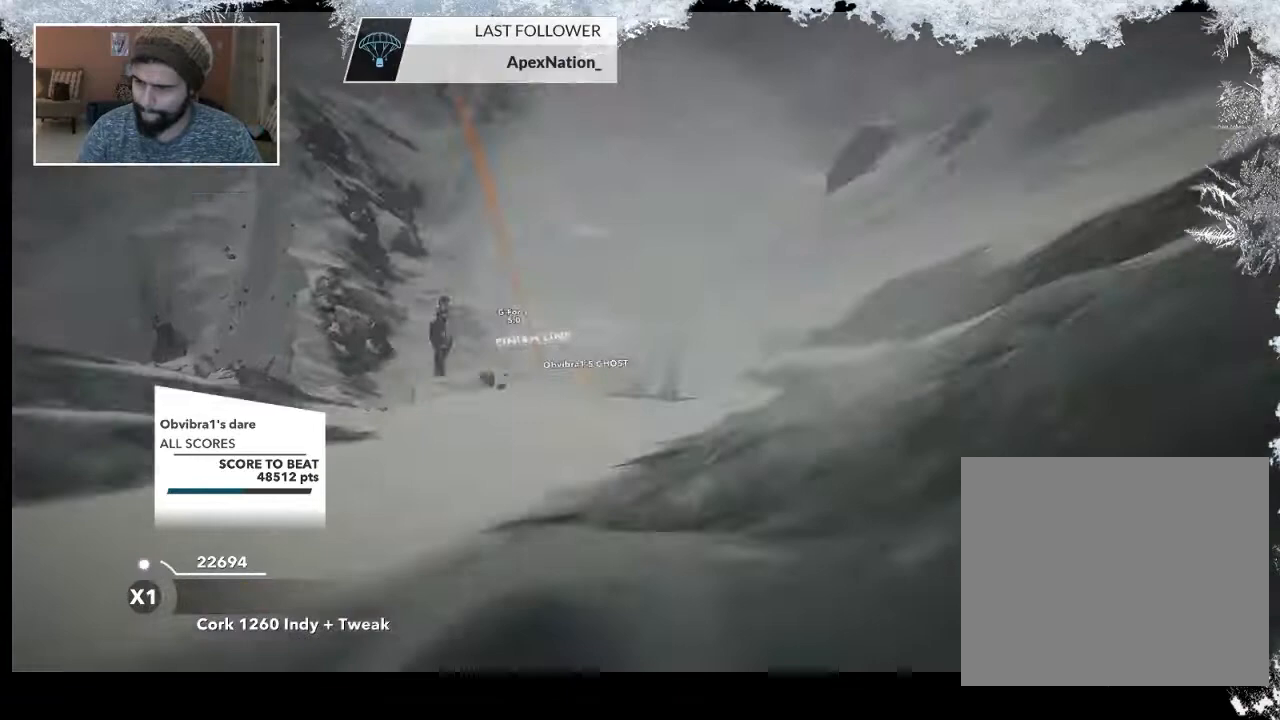
{"buttons": [], "left_stick": "center", "right_stick": "center", "events": [[33, "right_stick", "up-right"], [67, "R2", "up"], [167, "right_stick", "center"]]}
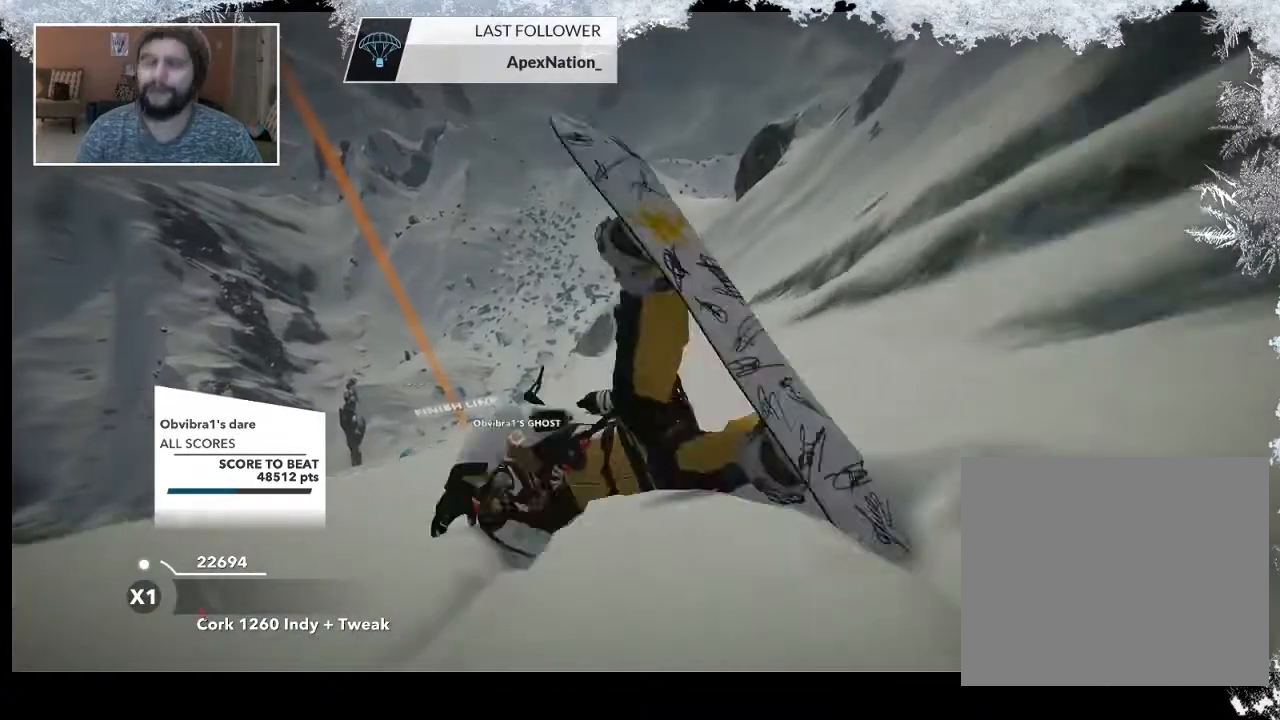
{"buttons": [], "left_stick": "center", "right_stick": "center", "events": []}
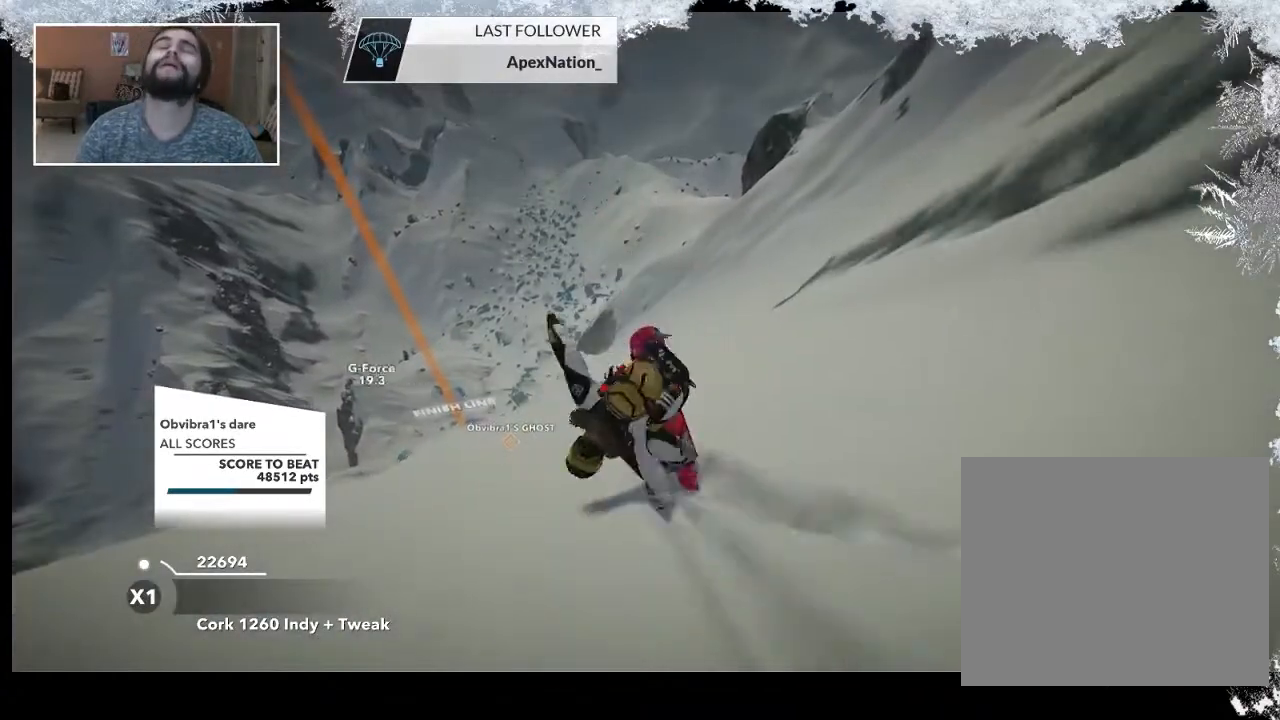
{"buttons": [], "left_stick": "center", "right_stick": "center", "events": []}
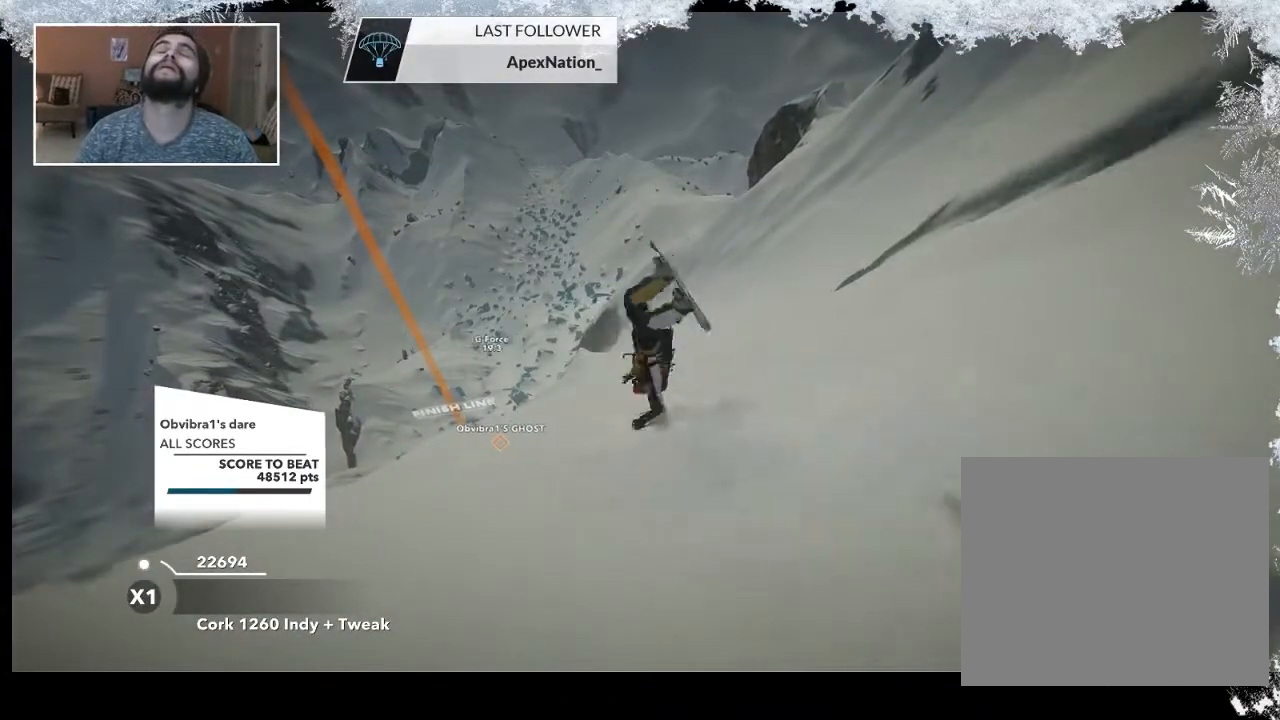
{"buttons": [], "left_stick": "center", "right_stick": "center", "events": []}
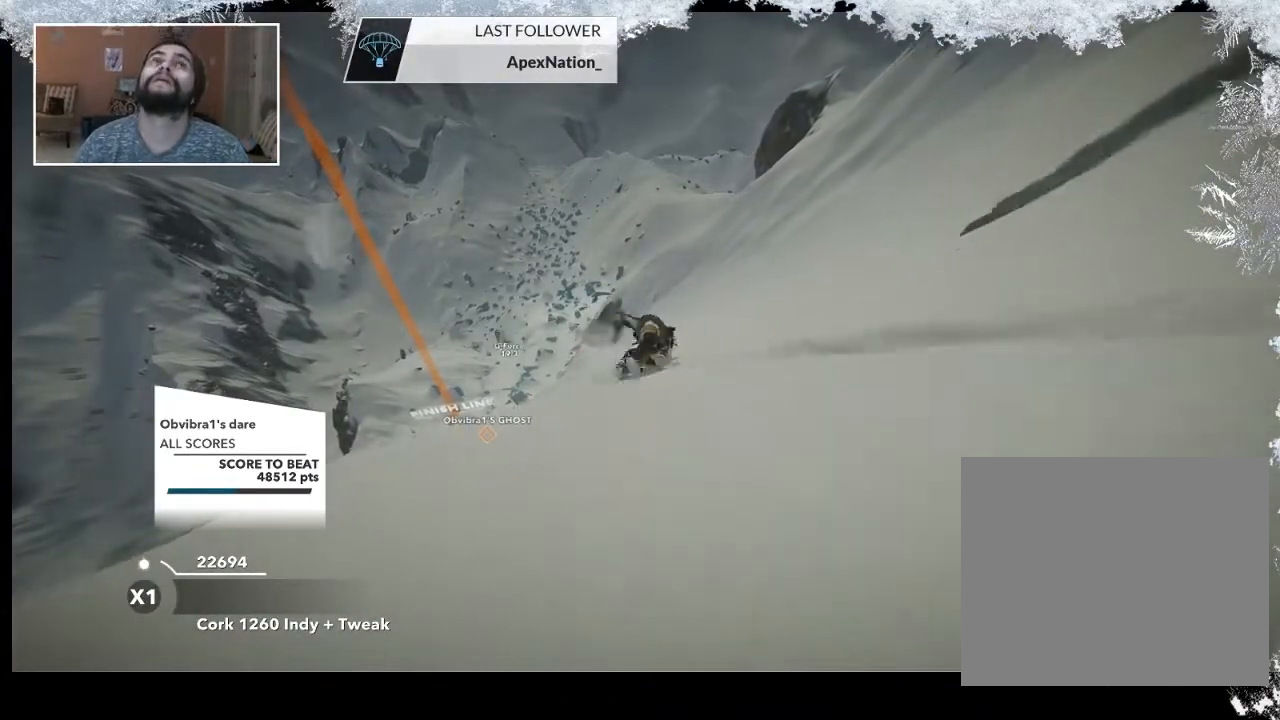
{"buttons": [], "left_stick": "center", "right_stick": "center", "events": []}
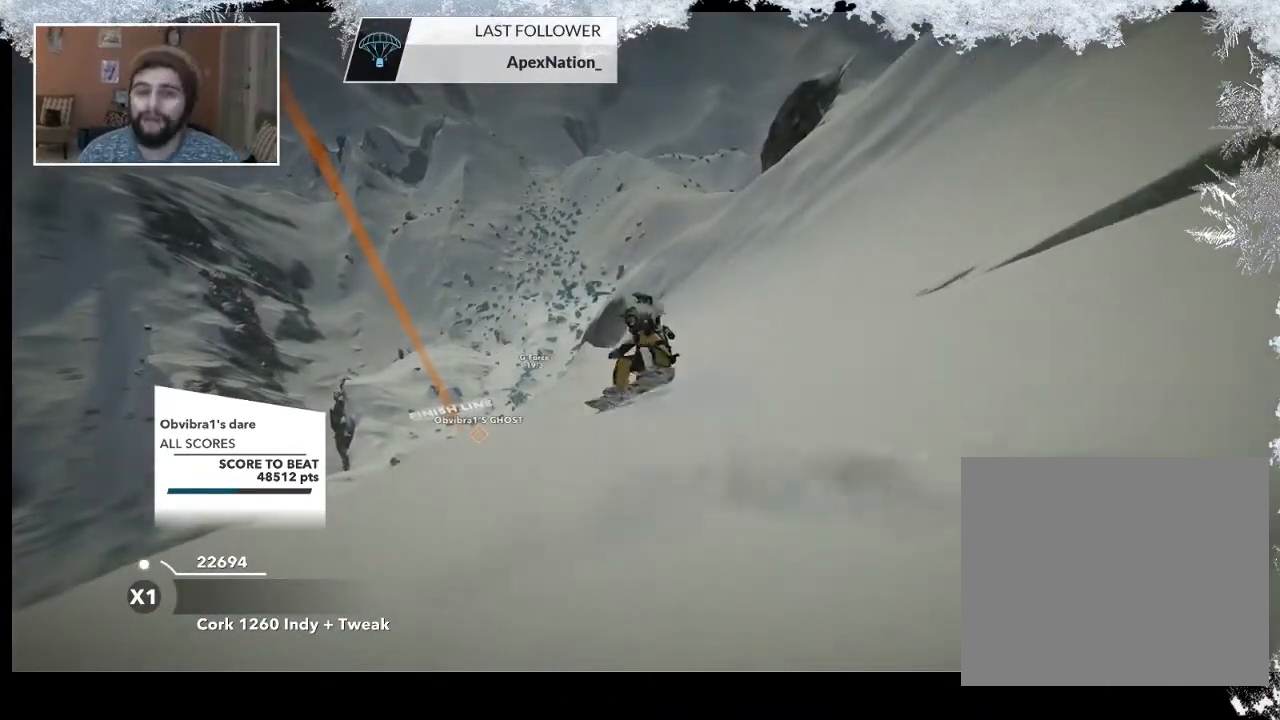
{"buttons": [], "left_stick": "center", "right_stick": "center", "events": []}